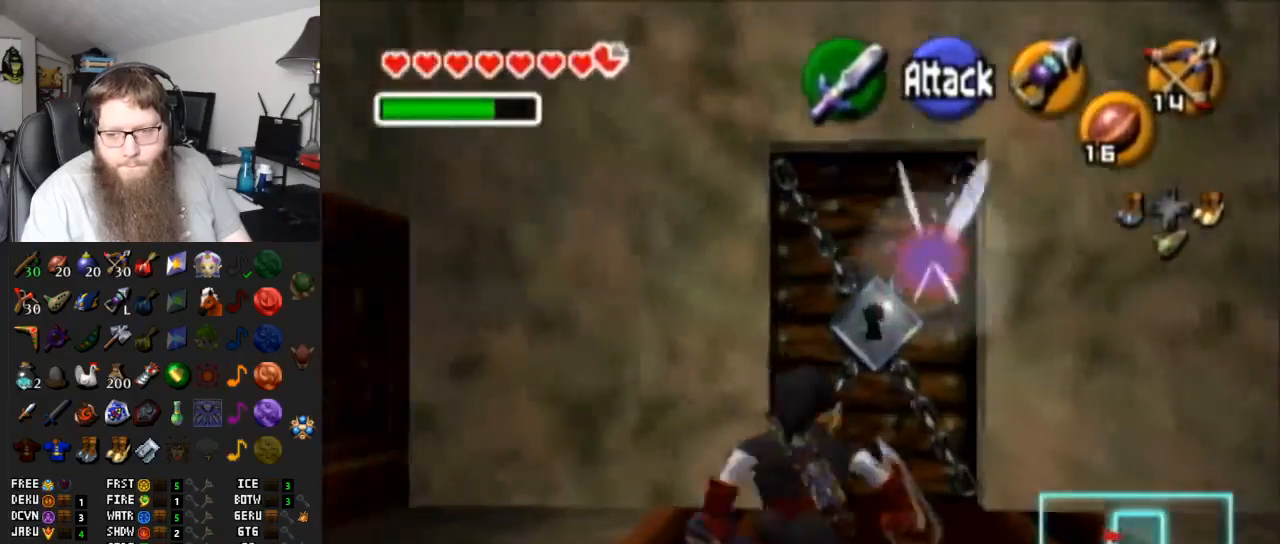
Gameplay with a controller (Nintendo layout); each line is a JSON object with the inputs held at the frame after it. "events" lists button and stick changes between this image and that frame as [ms after this image, input, new state], when the widget could be followed in between. Not read: L3 R3.
{"buttons": ["A"], "left_stick": "center", "right_stick": "center", "events": [[200, "A", "down"], [333, "left_stick", "center"], [367, "A", "up"], [433, "A", "down"]]}
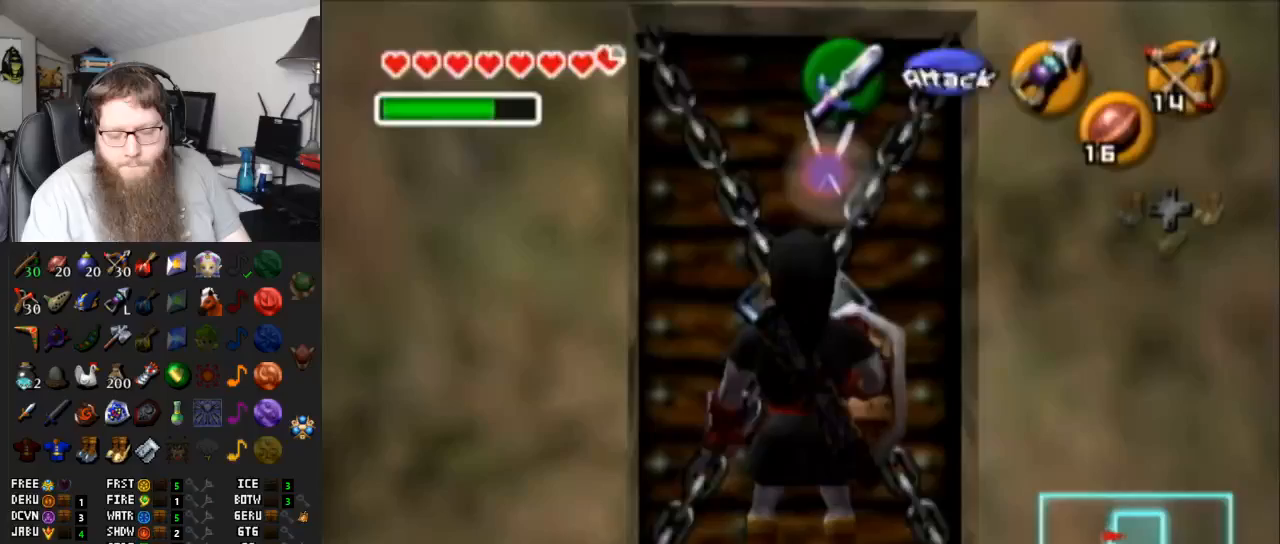
{"buttons": ["A"], "left_stick": "center", "right_stick": "center", "events": [[50, "A", "up"], [450, "A", "down"]]}
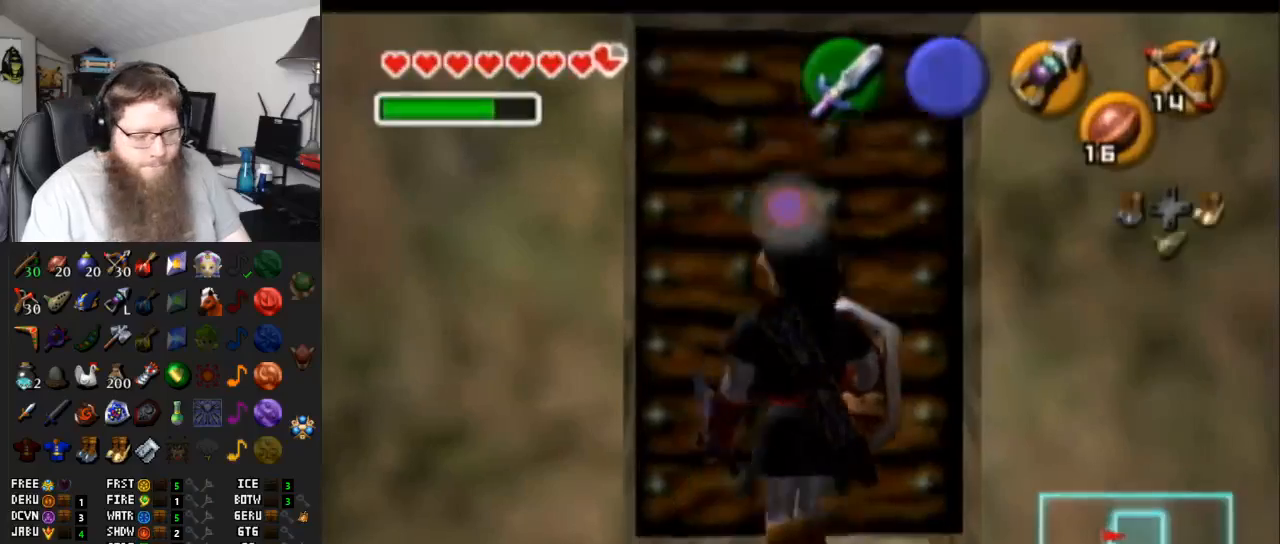
{"buttons": ["A"], "left_stick": "center", "right_stick": "center", "events": []}
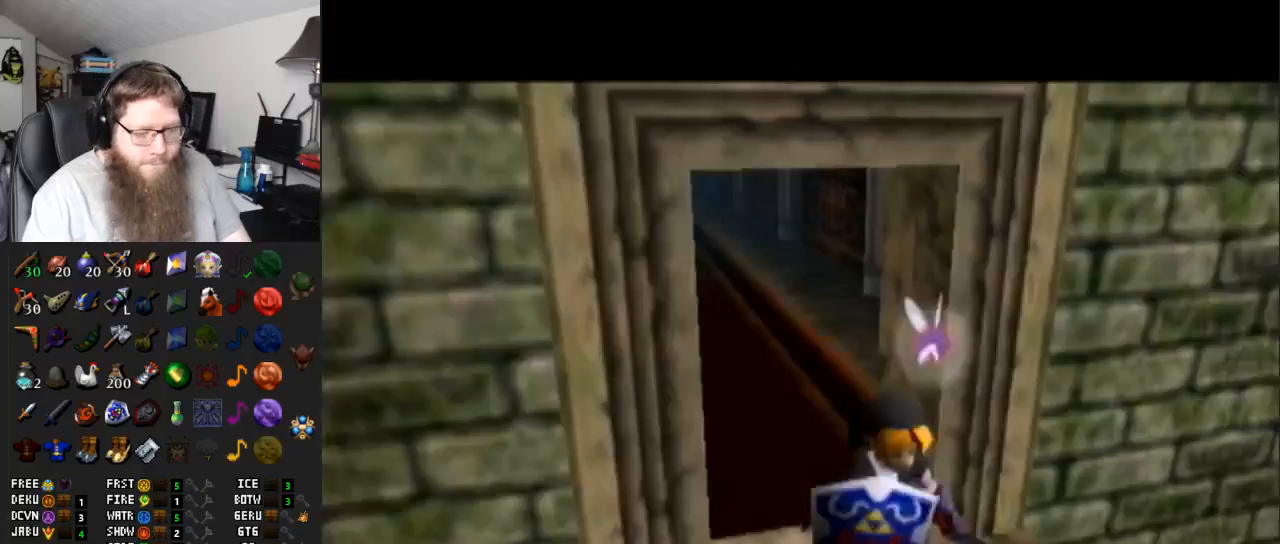
{"buttons": ["A"], "left_stick": "center", "right_stick": "center", "events": []}
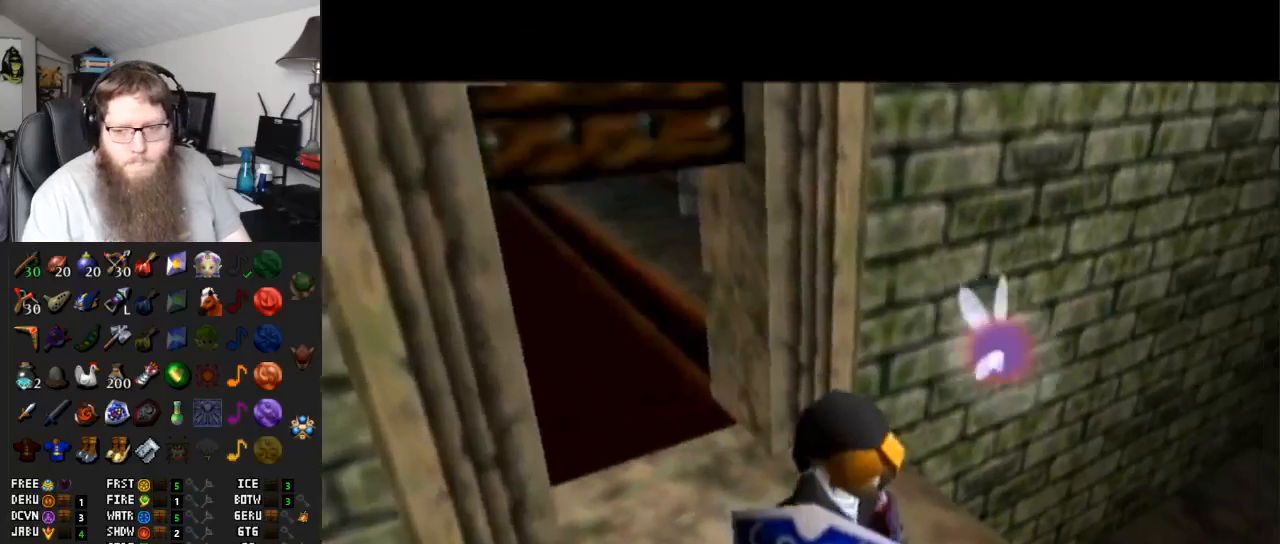
{"buttons": [], "left_stick": "center", "right_stick": "center", "events": [[250, "A", "up"]]}
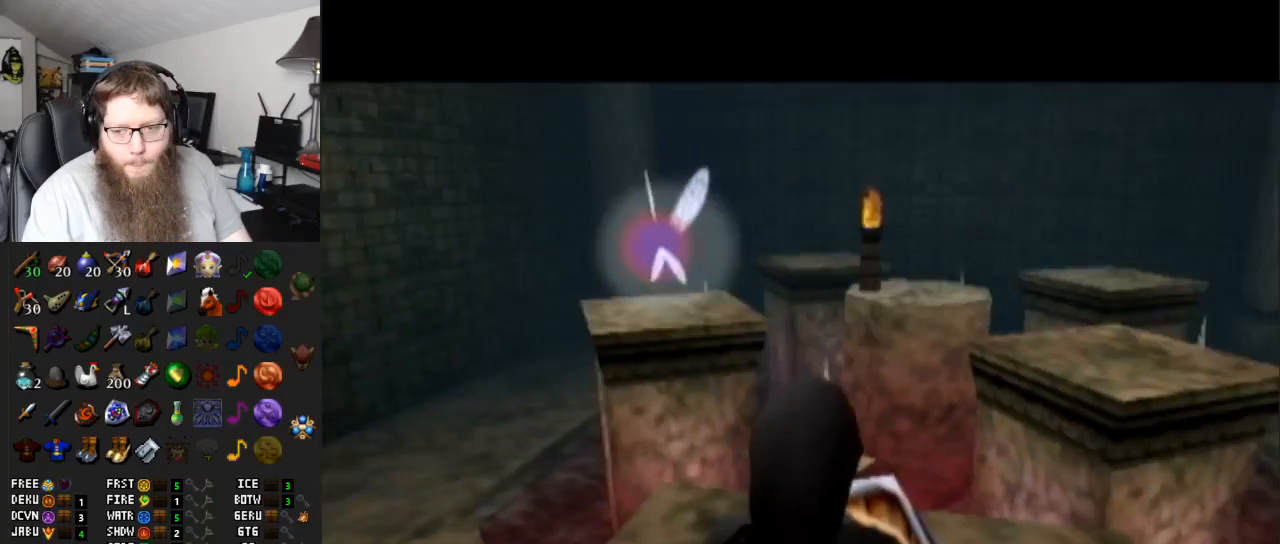
{"buttons": ["A"], "left_stick": "up", "right_stick": "center", "events": [[83, "left_stick", "up-left"], [417, "left_stick", "up"], [500, "A", "down"]]}
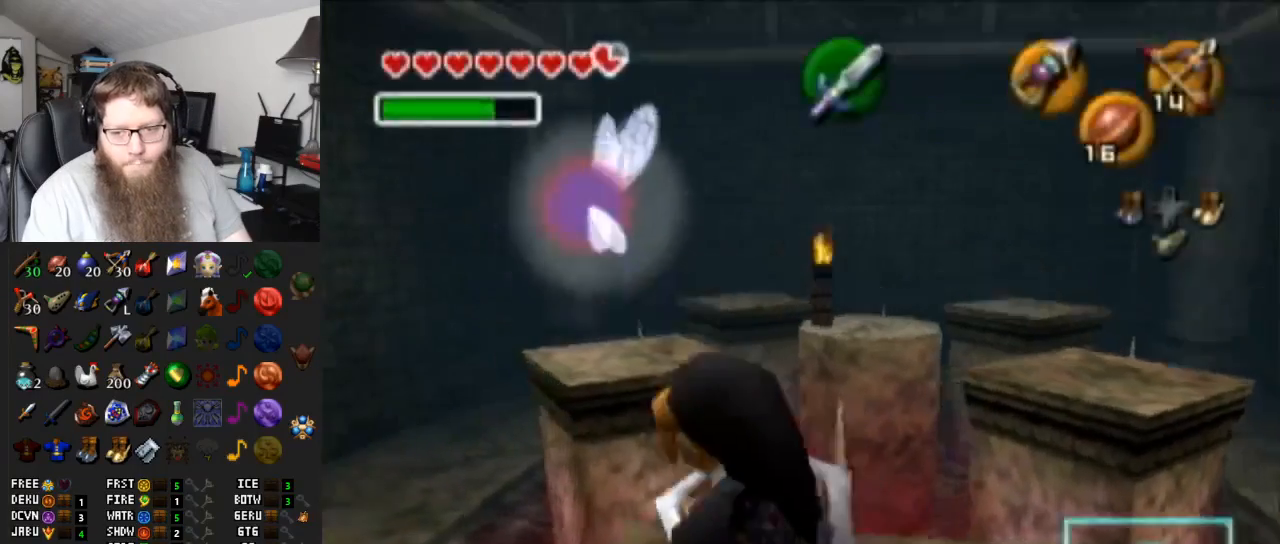
{"buttons": [], "left_stick": "up-left", "right_stick": "center", "events": [[383, "left_stick", "up-left"], [433, "A", "up"]]}
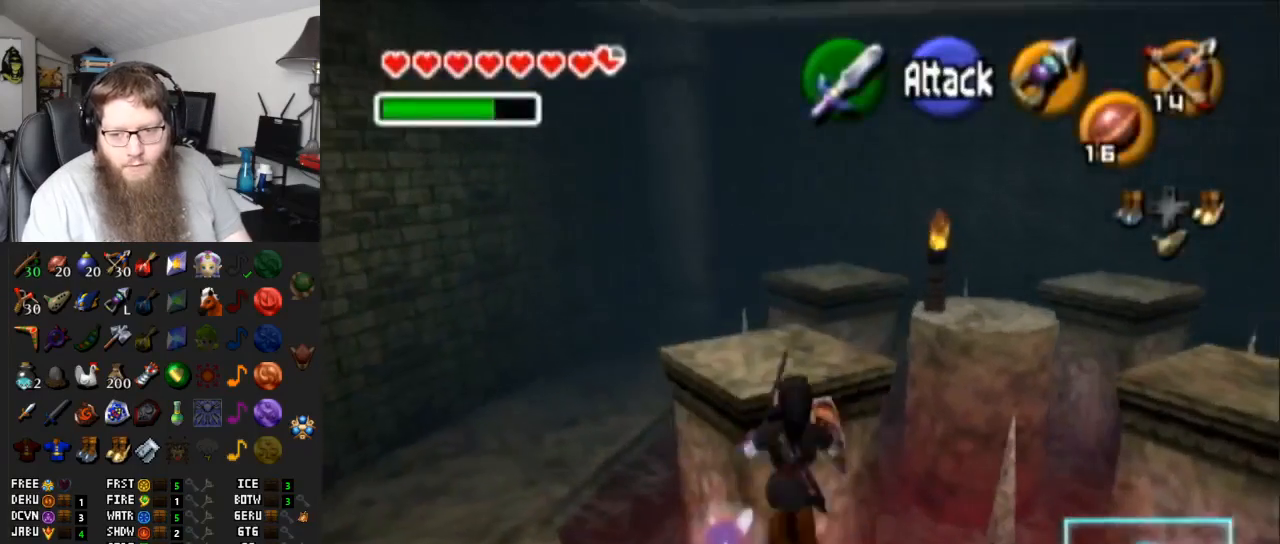
{"buttons": [], "left_stick": "up", "right_stick": "center", "events": [[33, "left_stick", "up"]]}
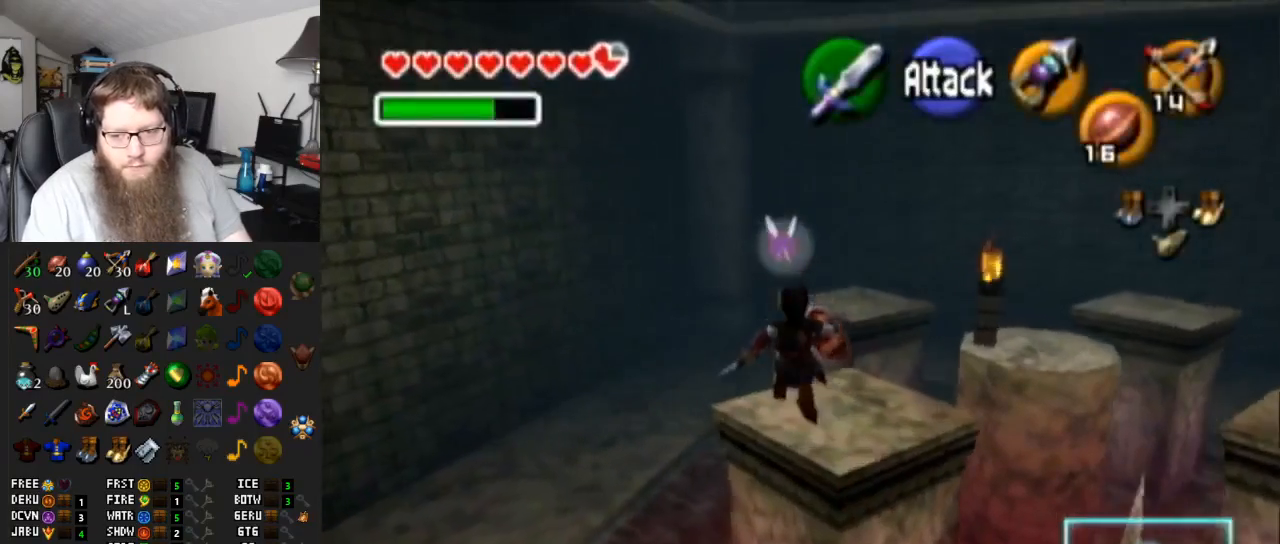
{"buttons": ["A"], "left_stick": "up", "right_stick": "center", "events": [[183, "A", "down"]]}
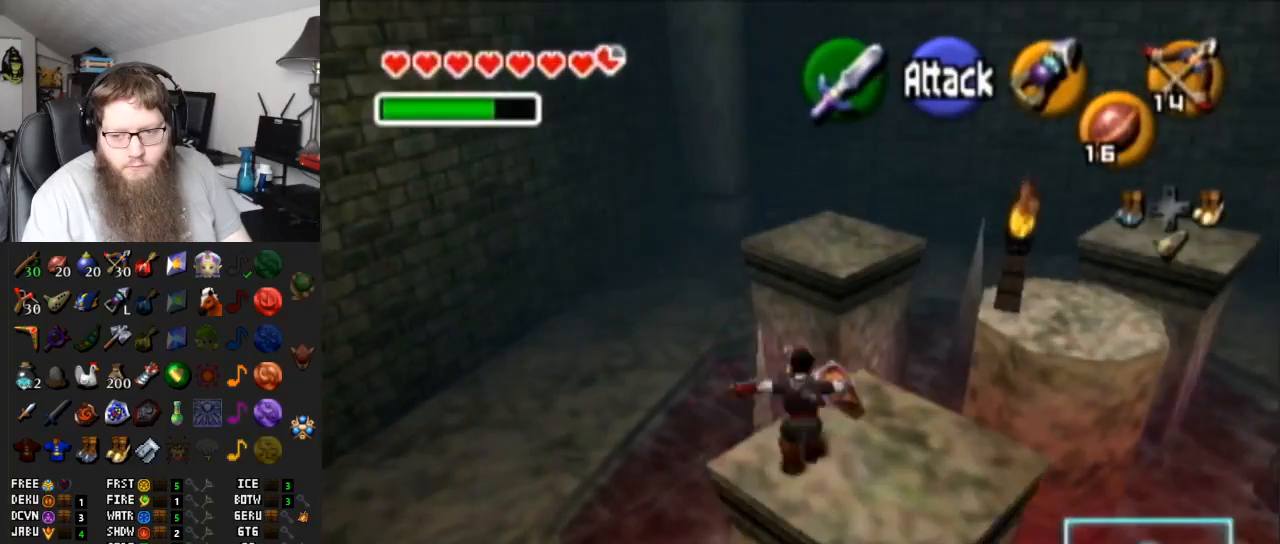
{"buttons": [], "left_stick": "up", "right_stick": "center", "events": [[283, "A", "up"]]}
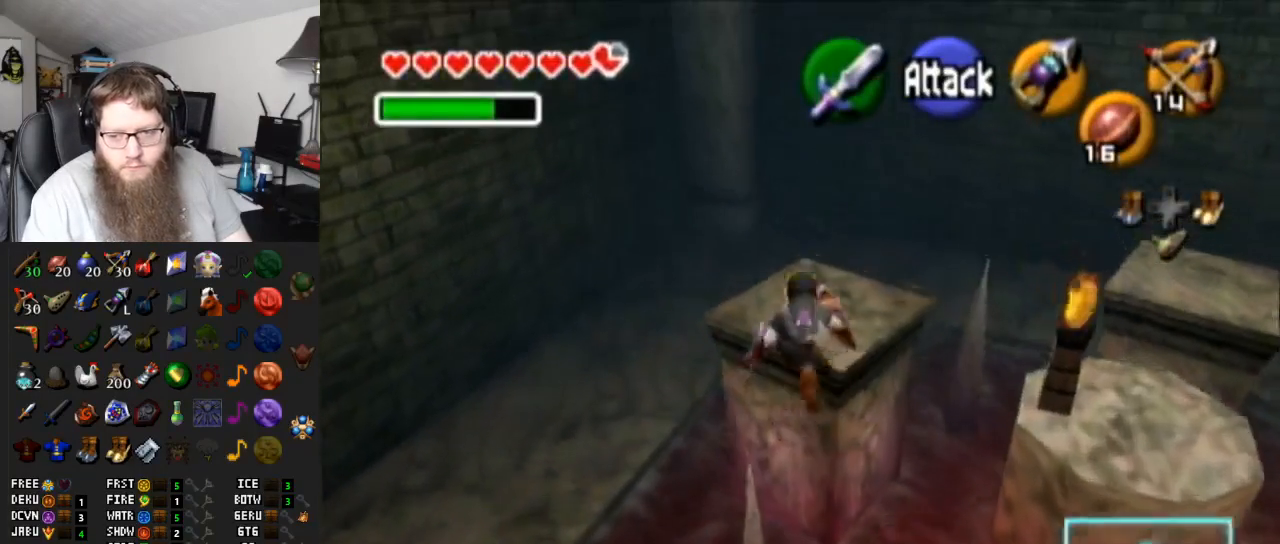
{"buttons": ["A"], "left_stick": "up-right", "right_stick": "center", "events": [[167, "left_stick", "up-right"], [400, "A", "down"]]}
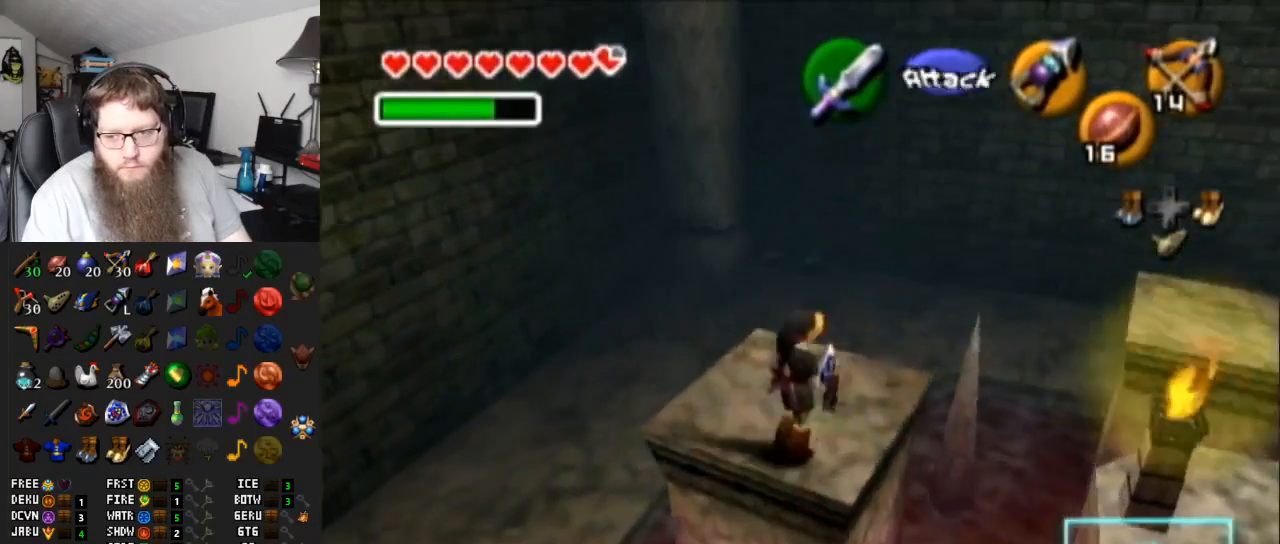
{"buttons": ["A"], "left_stick": "up-right", "right_stick": "center", "events": []}
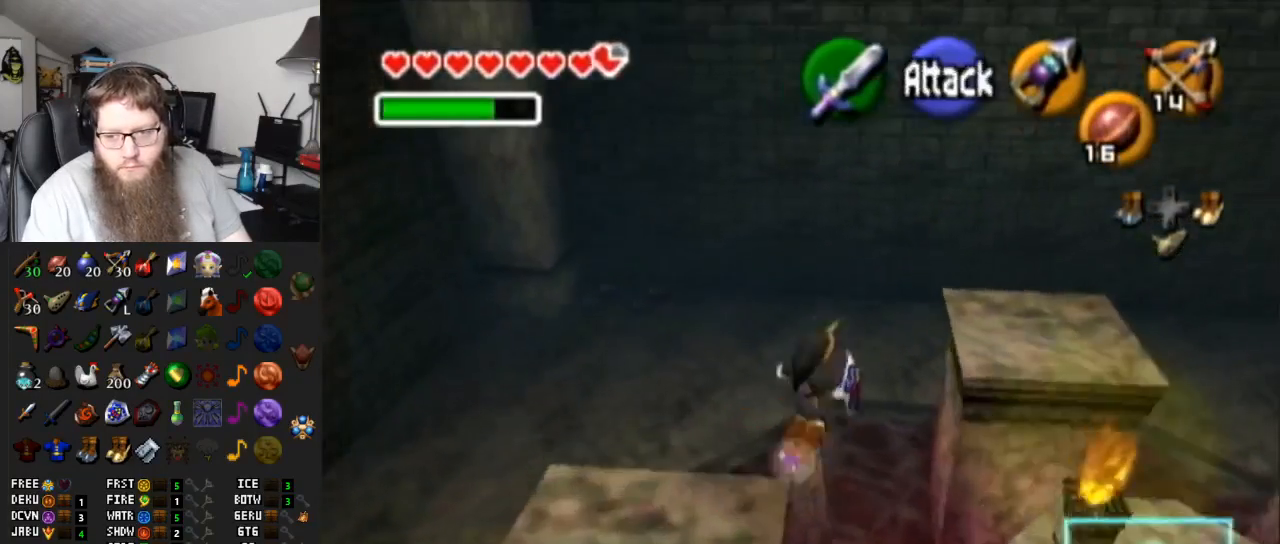
{"buttons": ["X"], "left_stick": "right", "right_stick": "center", "events": [[133, "A", "up"], [383, "left_stick", "right"], [483, "X", "down"]]}
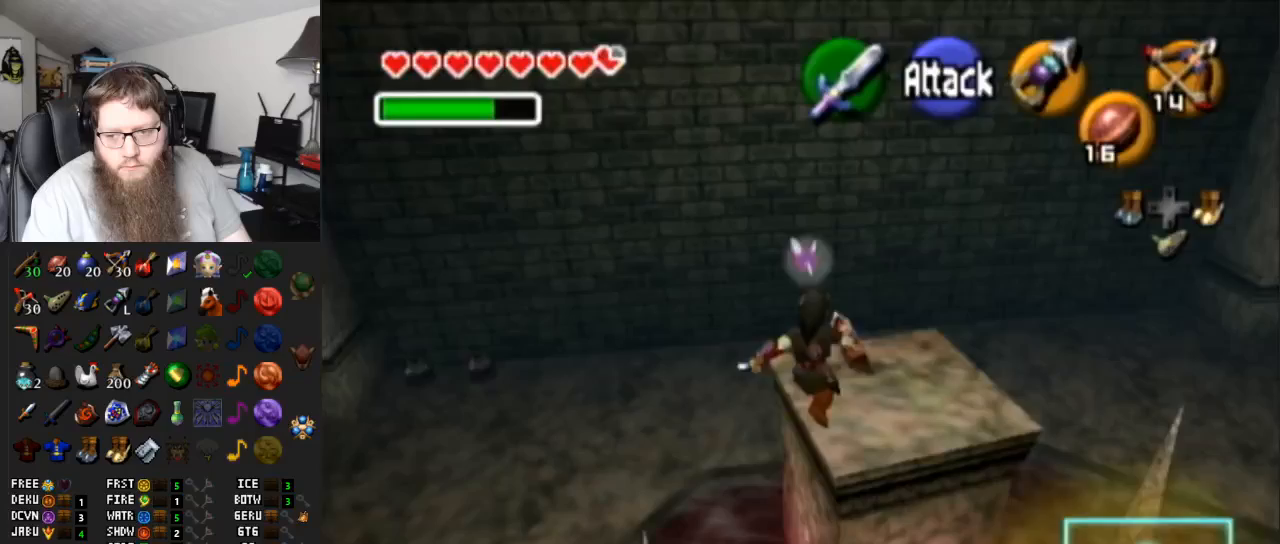
{"buttons": [], "left_stick": "center", "right_stick": "center", "events": [[17, "left_stick", "center"], [117, "X", "up"]]}
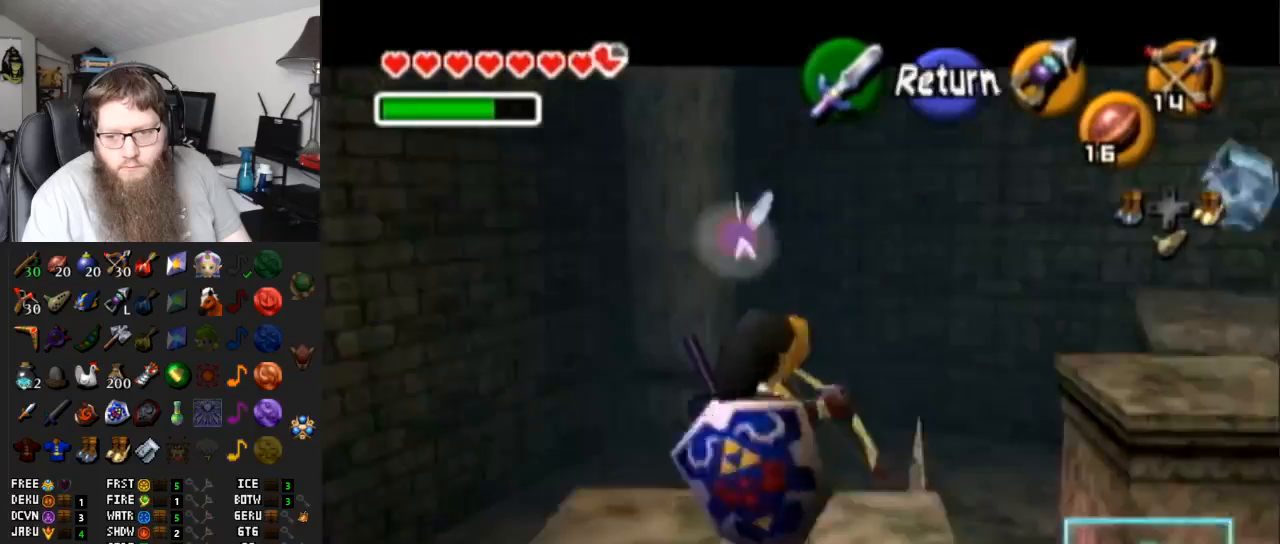
{"buttons": ["X"], "left_stick": "down-left", "right_stick": "center", "events": [[33, "X", "down"], [483, "left_stick", "down-left"]]}
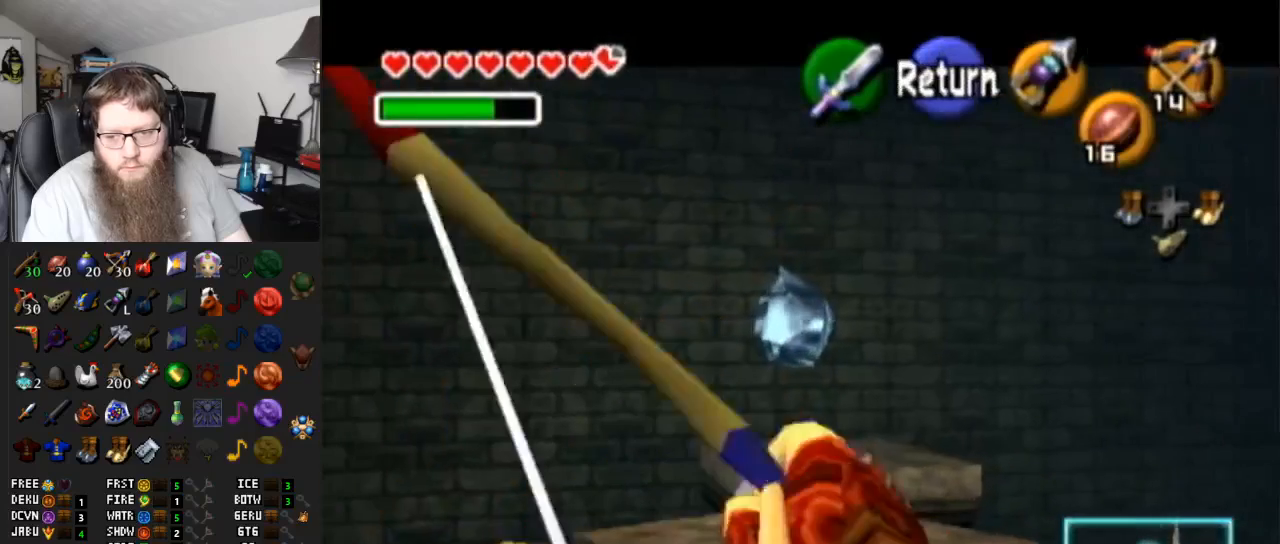
{"buttons": ["X"], "left_stick": "center", "right_stick": "center", "events": [[100, "left_stick", "down"], [250, "left_stick", "down-right"], [450, "left_stick", "center"]]}
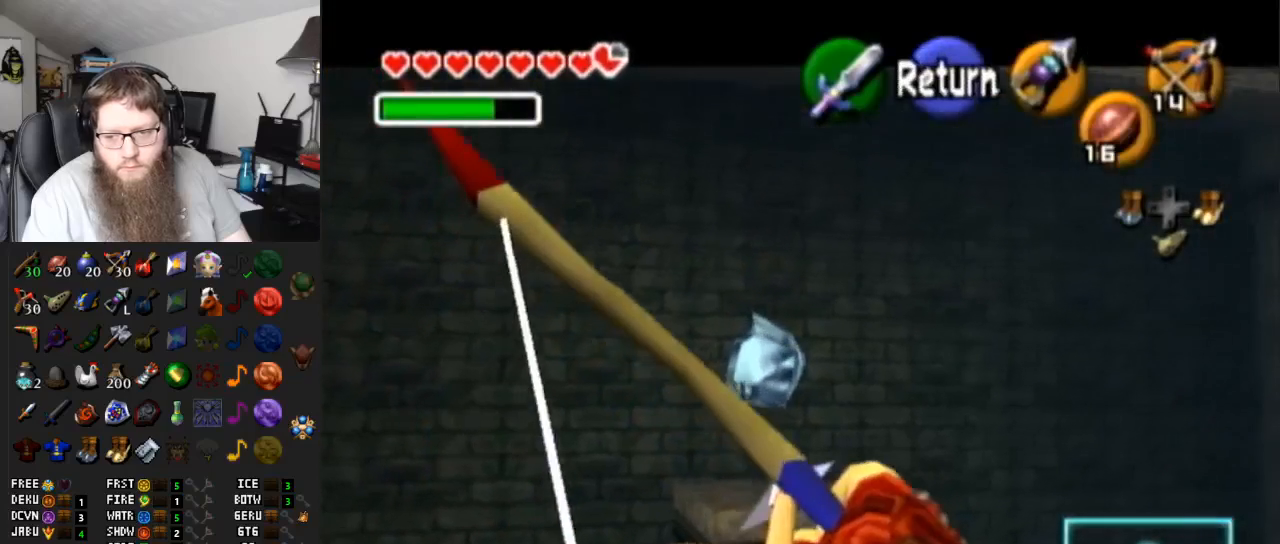
{"buttons": ["X"], "left_stick": "up-left", "right_stick": "center", "events": [[167, "left_stick", "up-left"]]}
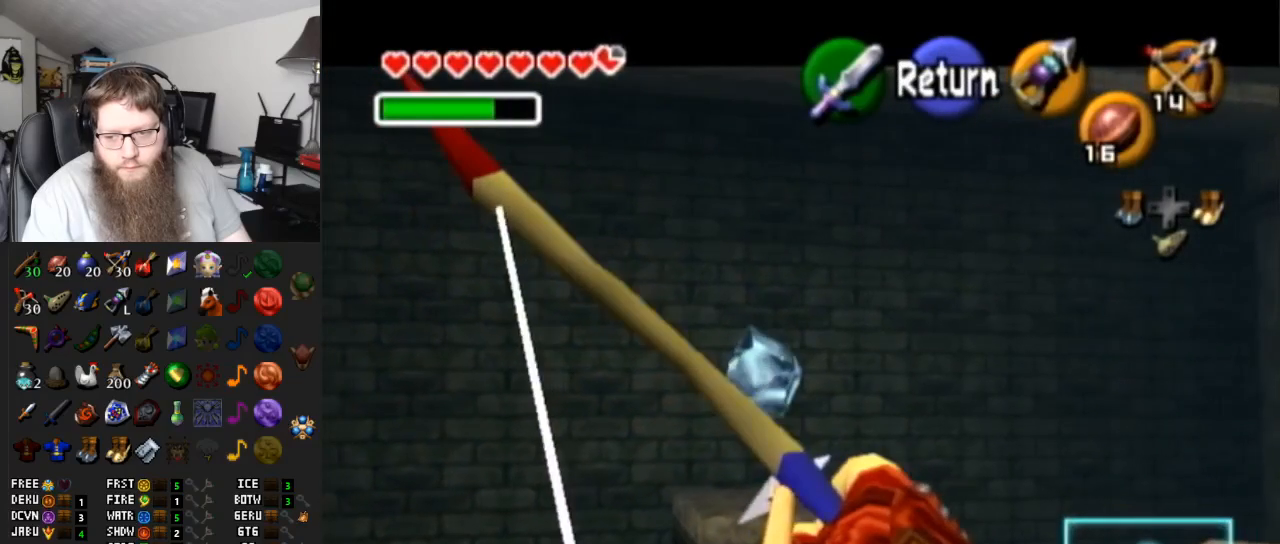
{"buttons": ["X"], "left_stick": "up-left", "right_stick": "center", "events": []}
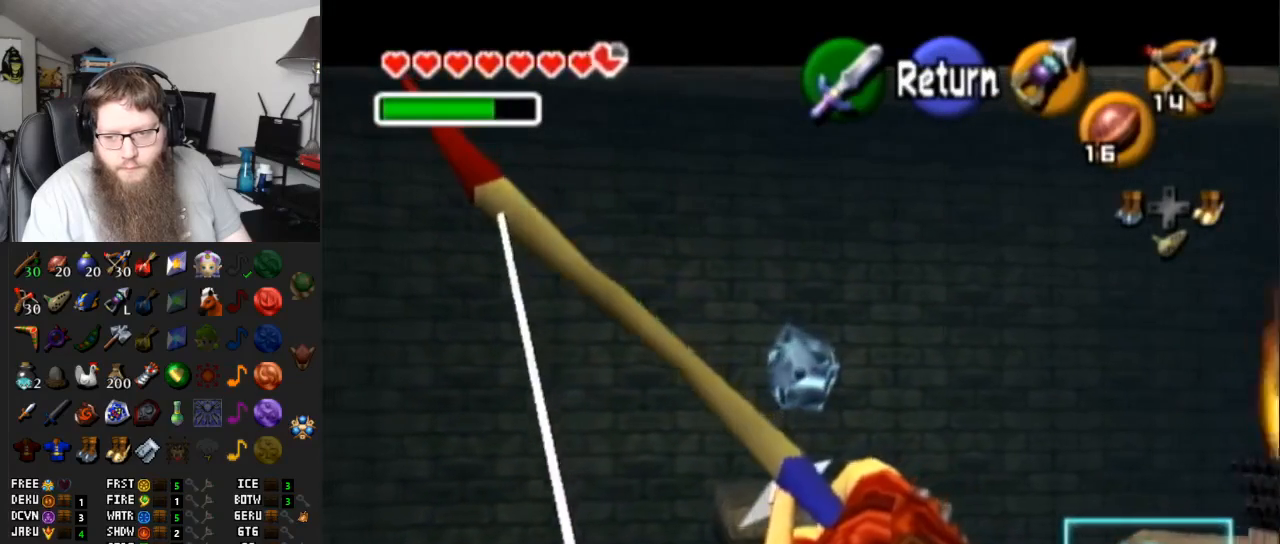
{"buttons": ["X"], "left_stick": "up-left", "right_stick": "center", "events": []}
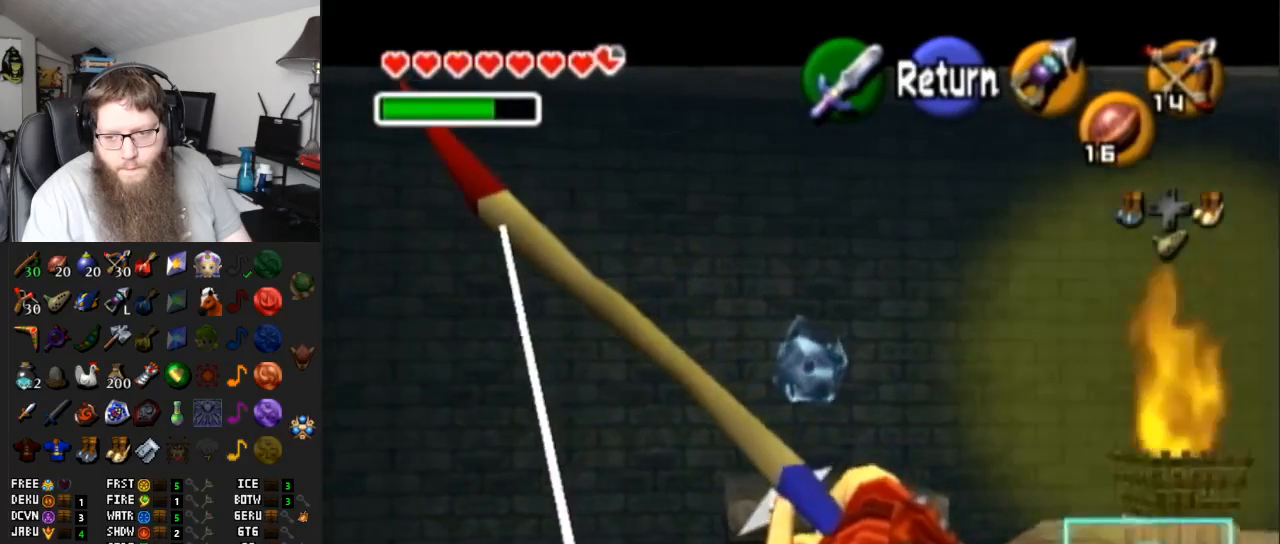
{"buttons": ["X"], "left_stick": "up-left", "right_stick": "center", "events": []}
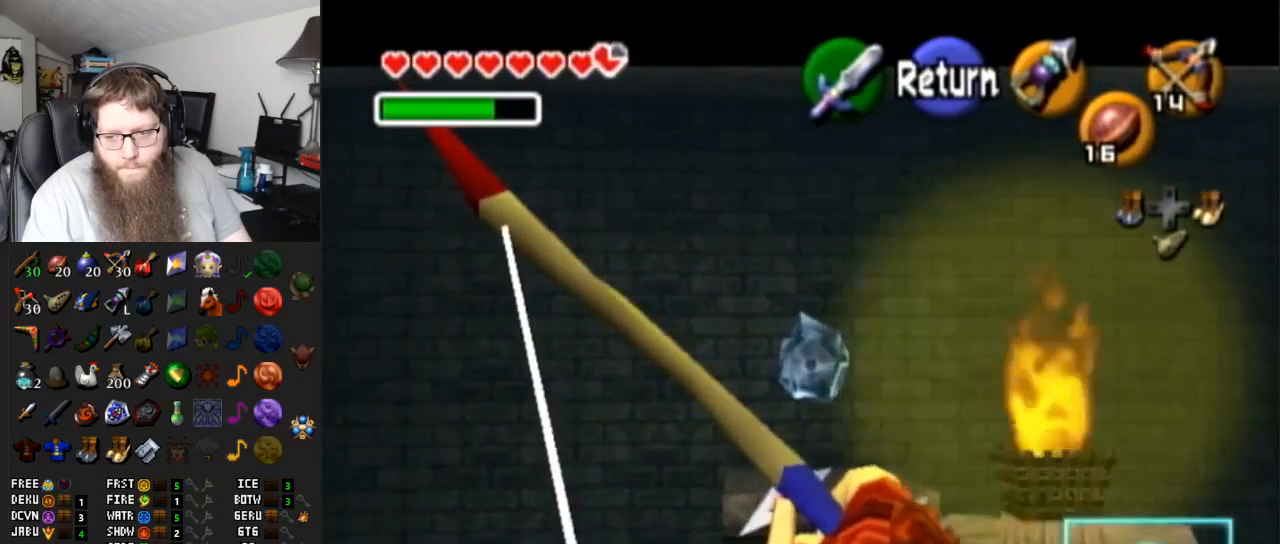
{"buttons": [], "left_stick": "up-left", "right_stick": "center", "events": [[467, "X", "up"]]}
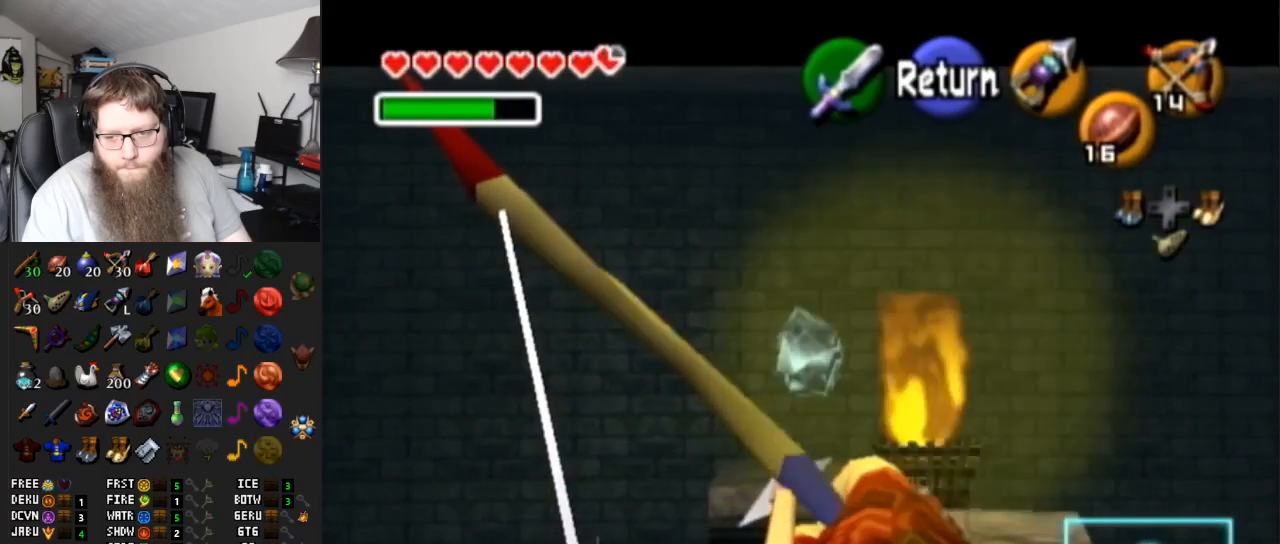
{"buttons": [], "left_stick": "center", "right_stick": "center", "events": [[33, "left_stick", "center"]]}
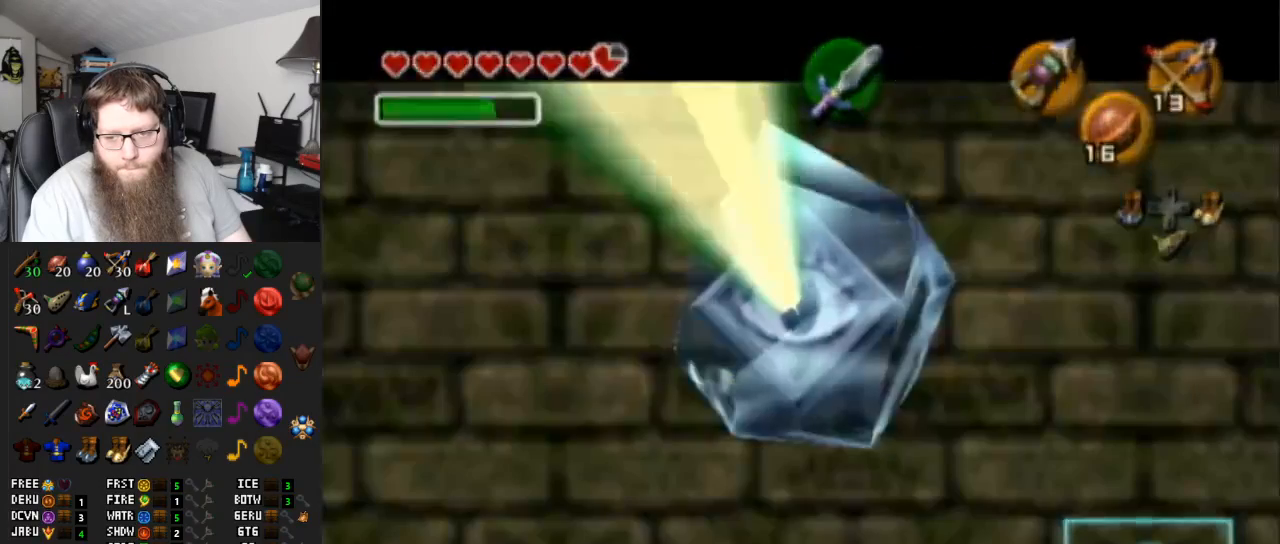
{"buttons": [], "left_stick": "center", "right_stick": "center", "events": []}
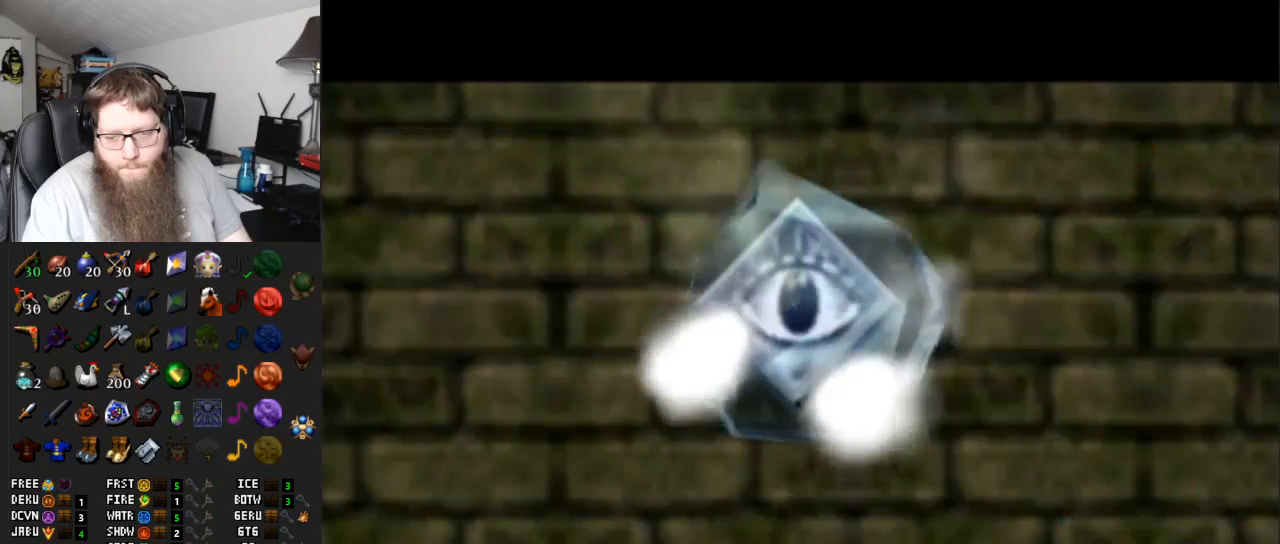
{"buttons": [], "left_stick": "center", "right_stick": "center", "events": []}
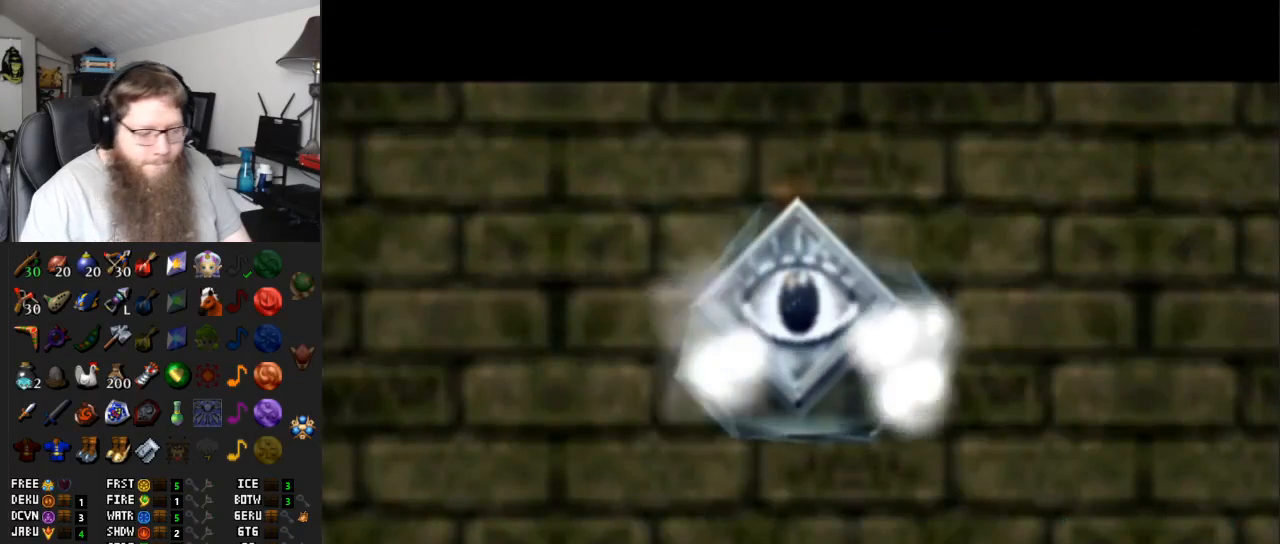
{"buttons": [], "left_stick": "center", "right_stick": "center", "events": []}
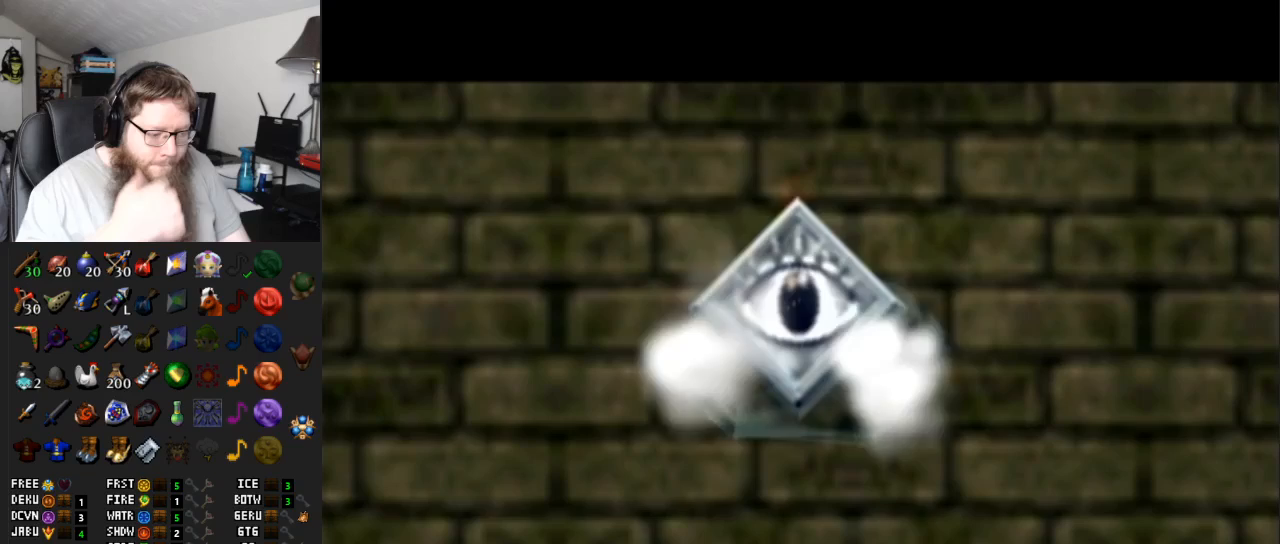
{"buttons": [], "left_stick": "center", "right_stick": "center", "events": []}
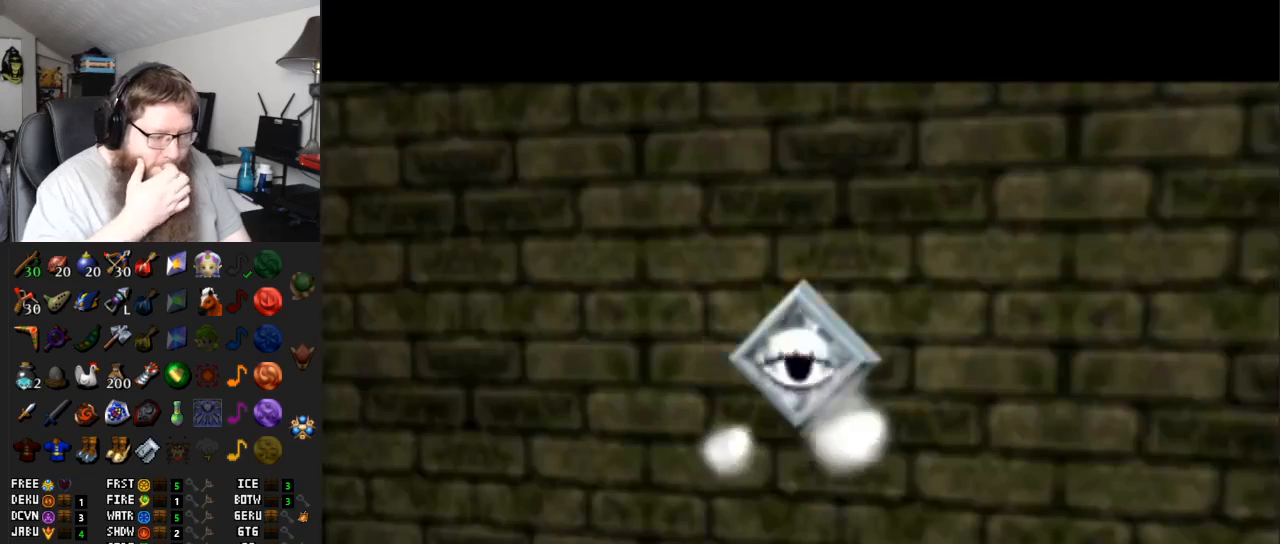
{"buttons": [], "left_stick": "center", "right_stick": "center", "events": []}
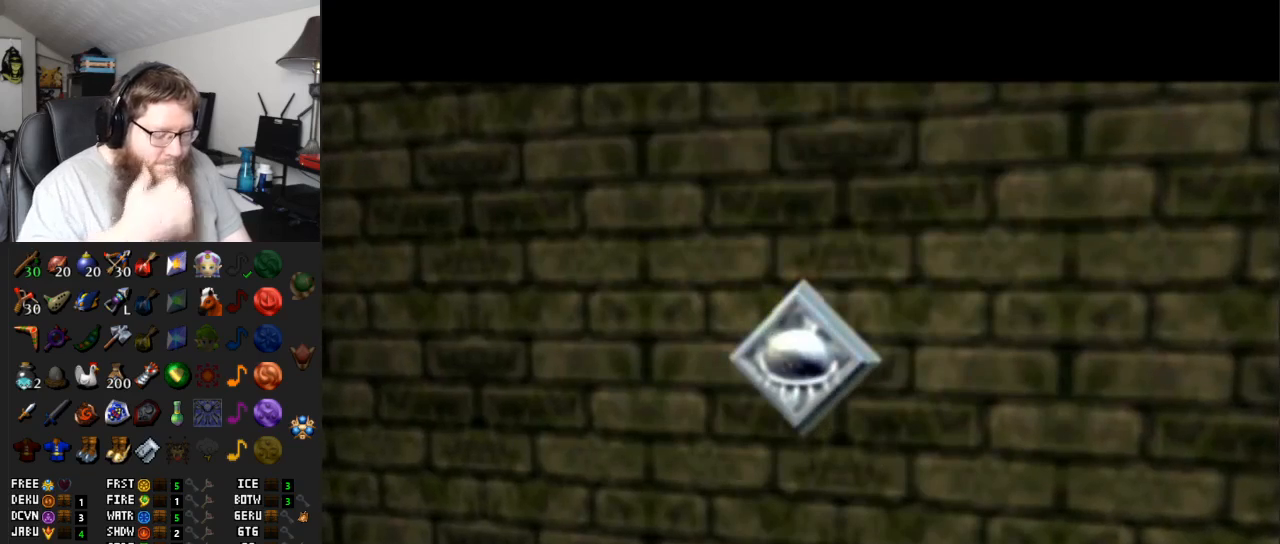
{"buttons": [], "left_stick": "center", "right_stick": "center", "events": []}